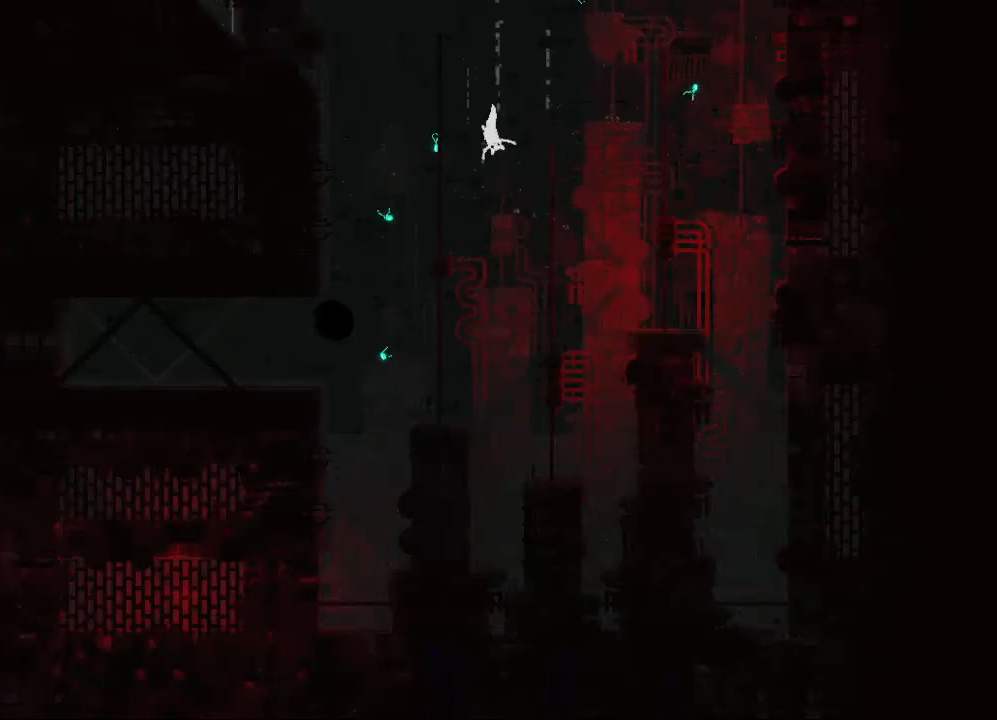
Gameplay with keyboard and mouse; each line is a JSON object with the keys held at the frame after it. "events" lists presses ("down") and releases ("up") of "down", "grab", "jump", "left", "right", "throw" and "up" between this image and that frame as [ms after this image, input, new state], when the widget could be followed in between. No other keys are recorded. "mouse_move" is the direction in which the mouse moves at that frame (one of eight, or "still"), when it could be read. Mouse buttons are not recorded. Key names are as the overlay labels them; some are game actions (e.g. jump) rather than physical keys.
{"keys": ["down"], "mouse_move": "still", "events": [[250, "right", "up"]]}
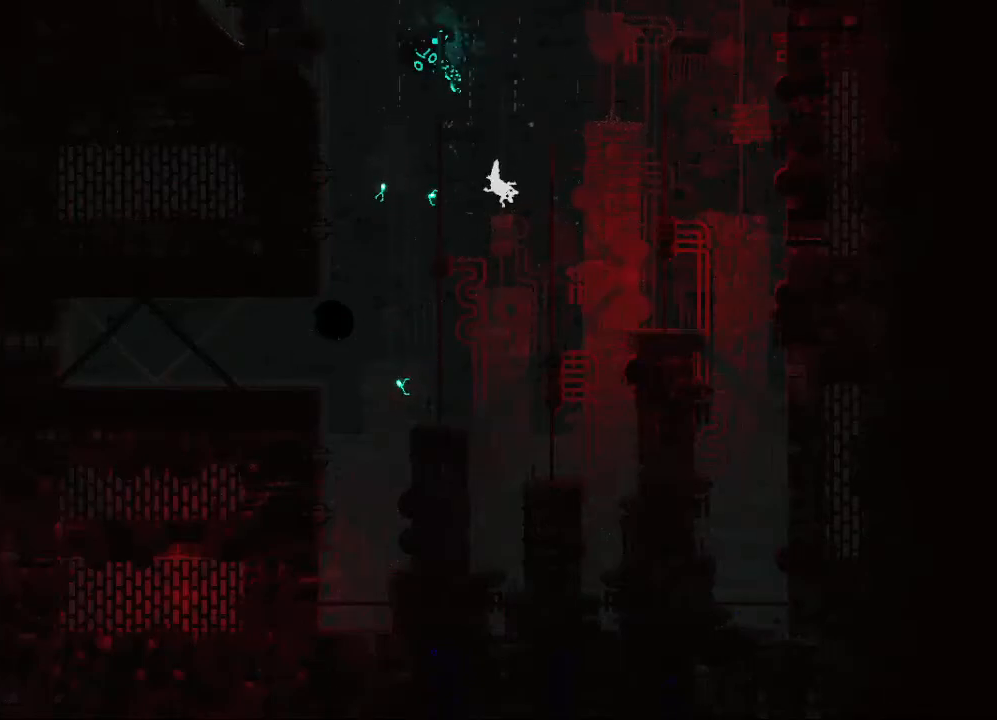
{"keys": ["down"], "mouse_move": "still", "events": []}
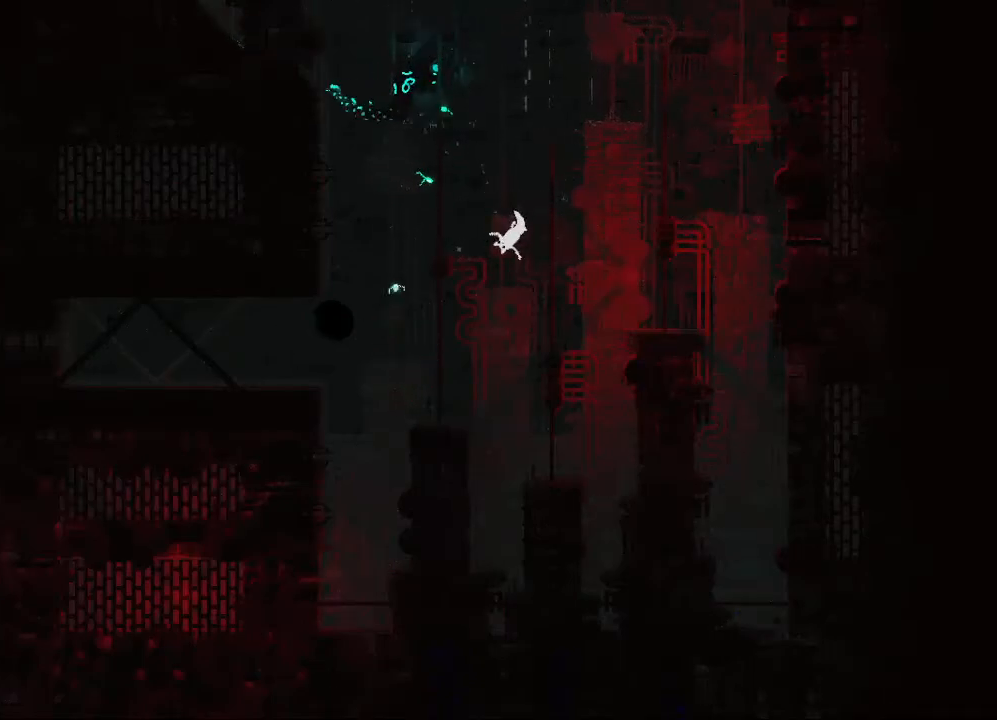
{"keys": ["down", "right"], "mouse_move": "still", "events": [[233, "right", "down"]]}
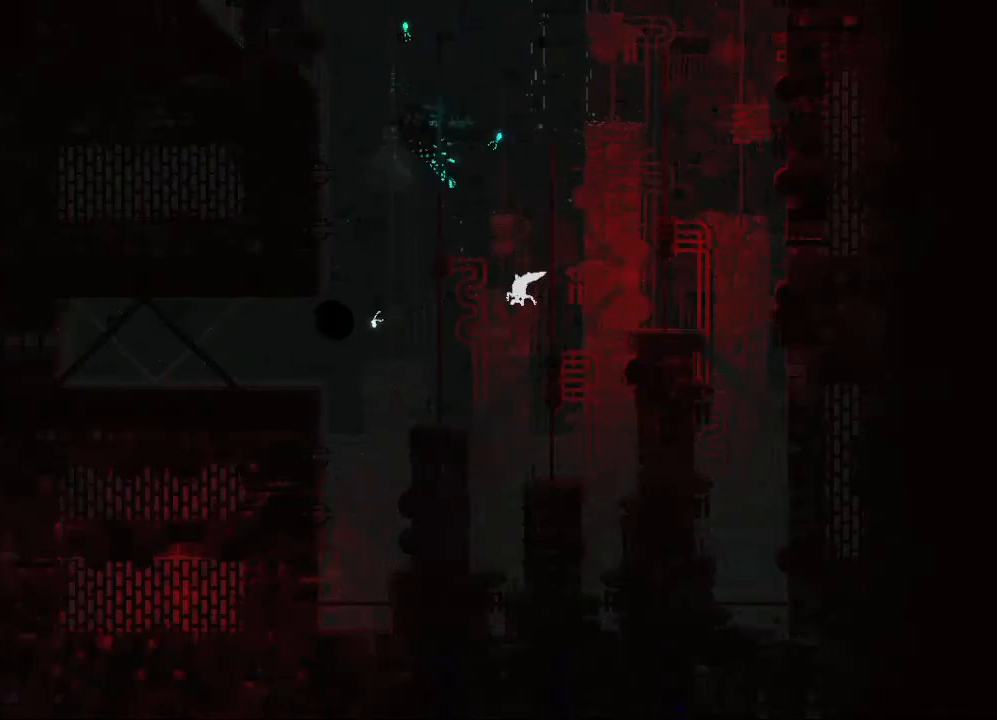
{"keys": ["down", "right"], "mouse_move": "still", "events": []}
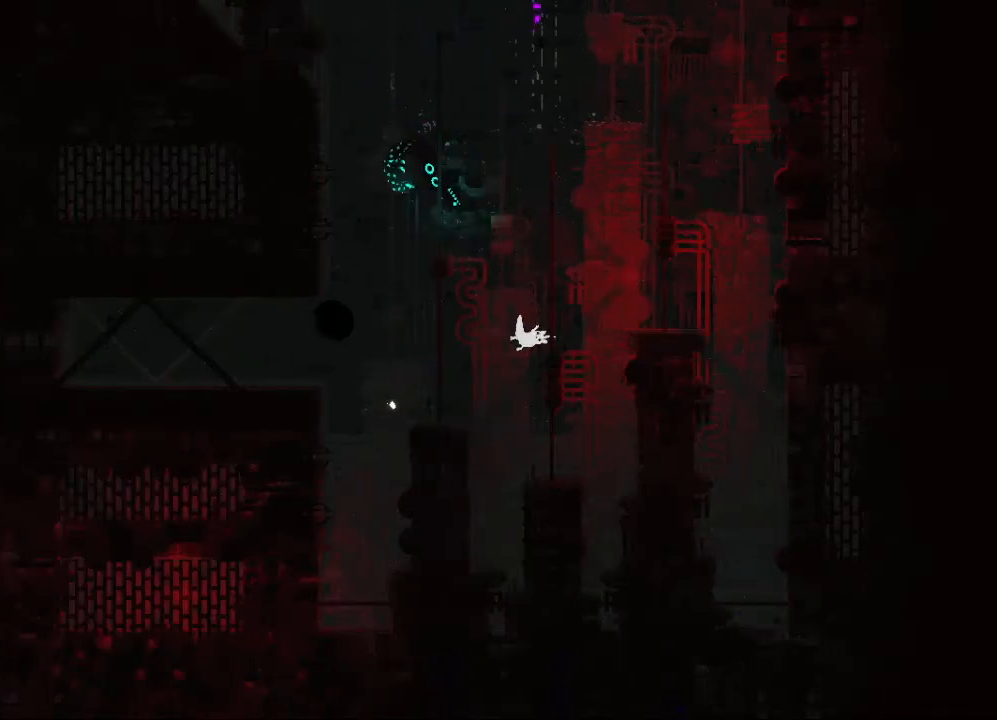
{"keys": ["down", "right"], "mouse_move": "still", "events": [[100, "right", "up"], [233, "right", "down"], [300, "right", "up"], [367, "right", "down"]]}
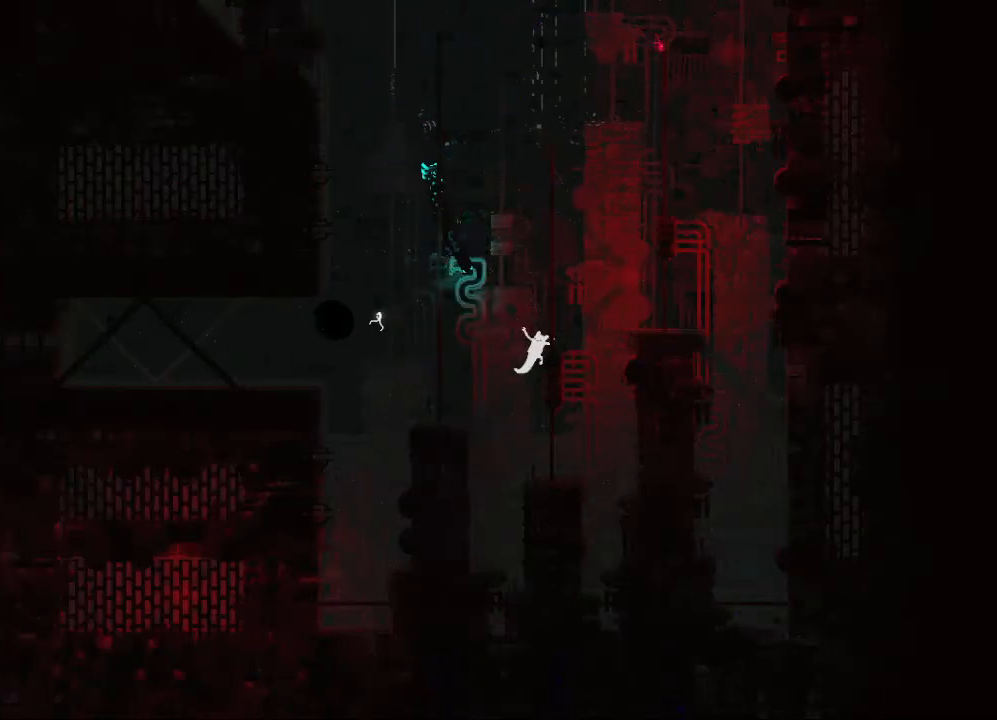
{"keys": [], "mouse_move": "still", "events": [[50, "down", "up"], [483, "right", "up"]]}
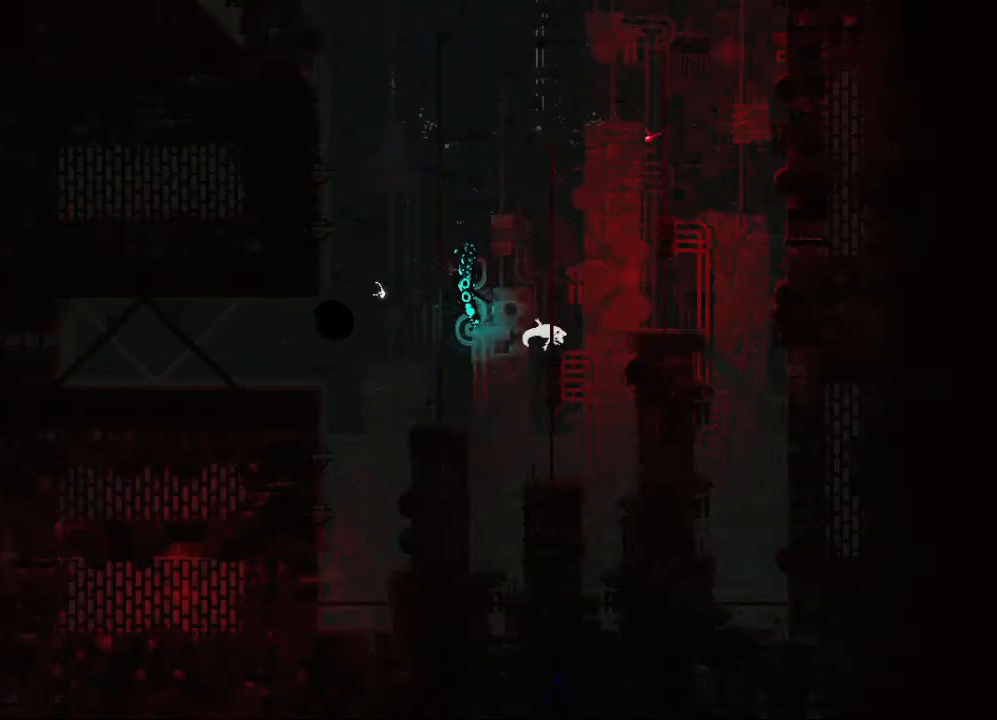
{"keys": ["left", "up"], "mouse_move": "still", "events": [[133, "left", "down"], [200, "up", "down"]]}
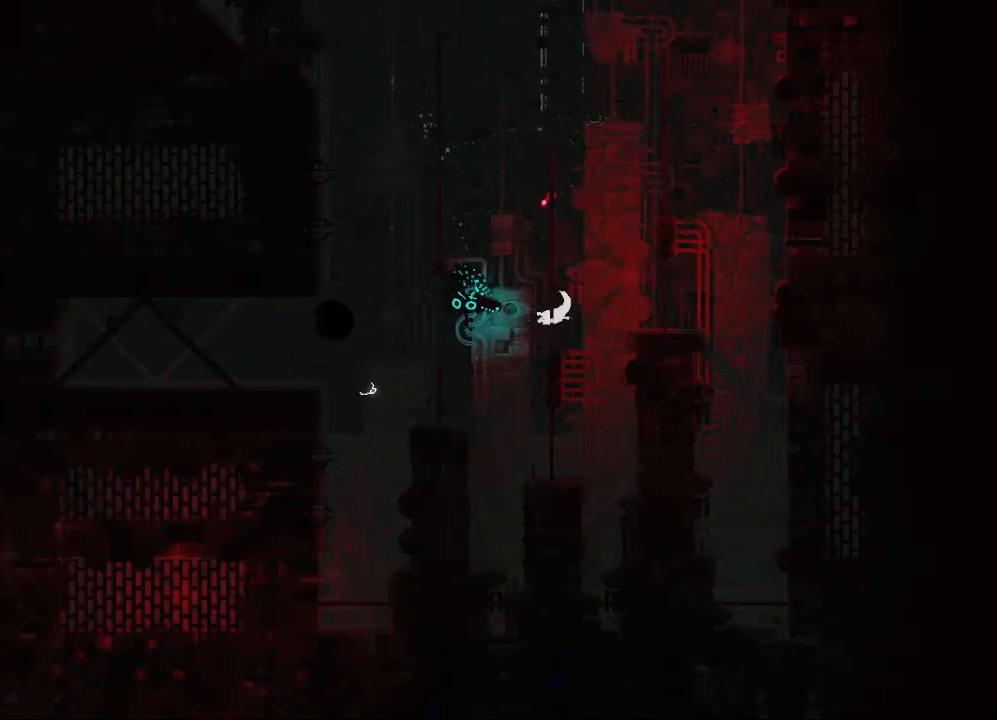
{"keys": ["down"], "mouse_move": "still", "events": [[117, "up", "up"], [233, "left", "up"], [267, "down", "down"]]}
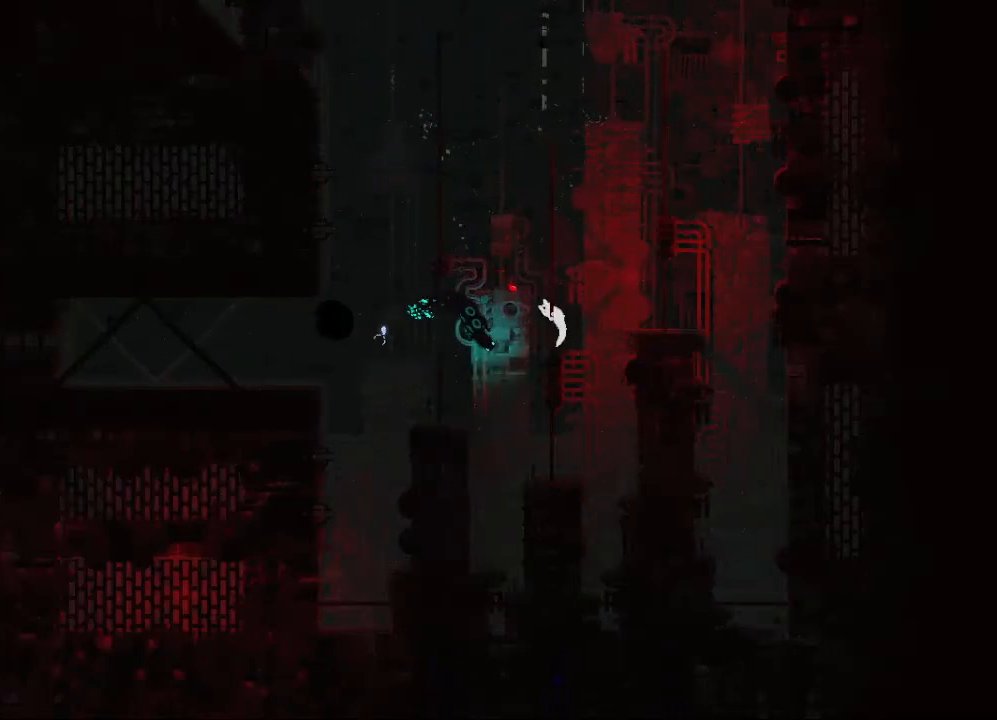
{"keys": [], "mouse_move": "still", "events": [[67, "down", "up"]]}
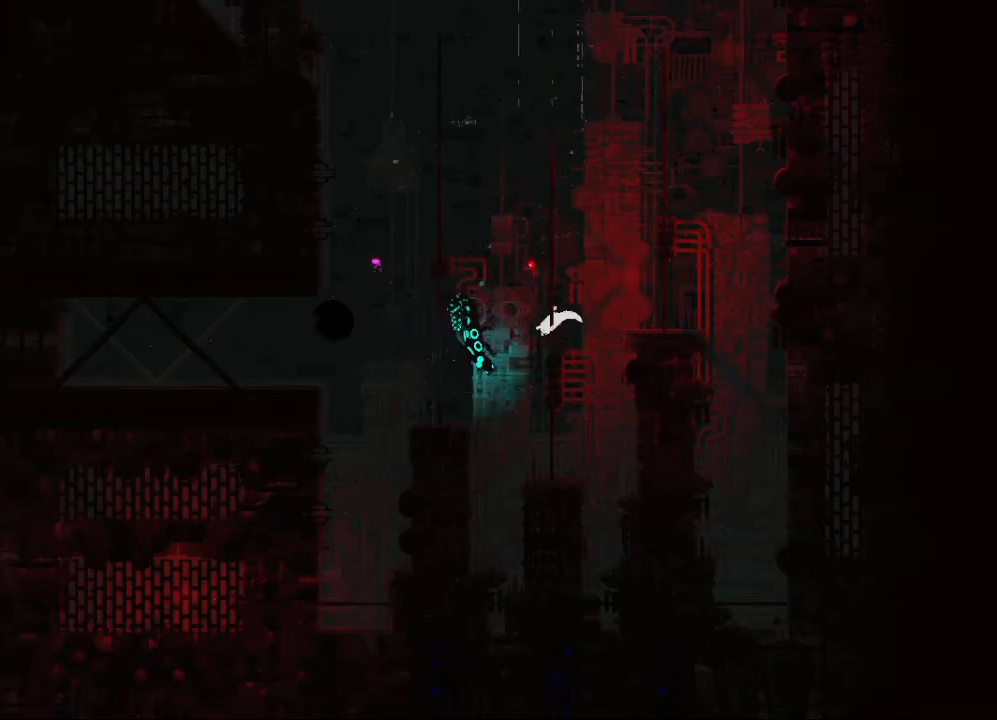
{"keys": ["left"], "mouse_move": "still", "events": [[33, "left", "down"], [183, "jump", "down"], [317, "jump", "up"]]}
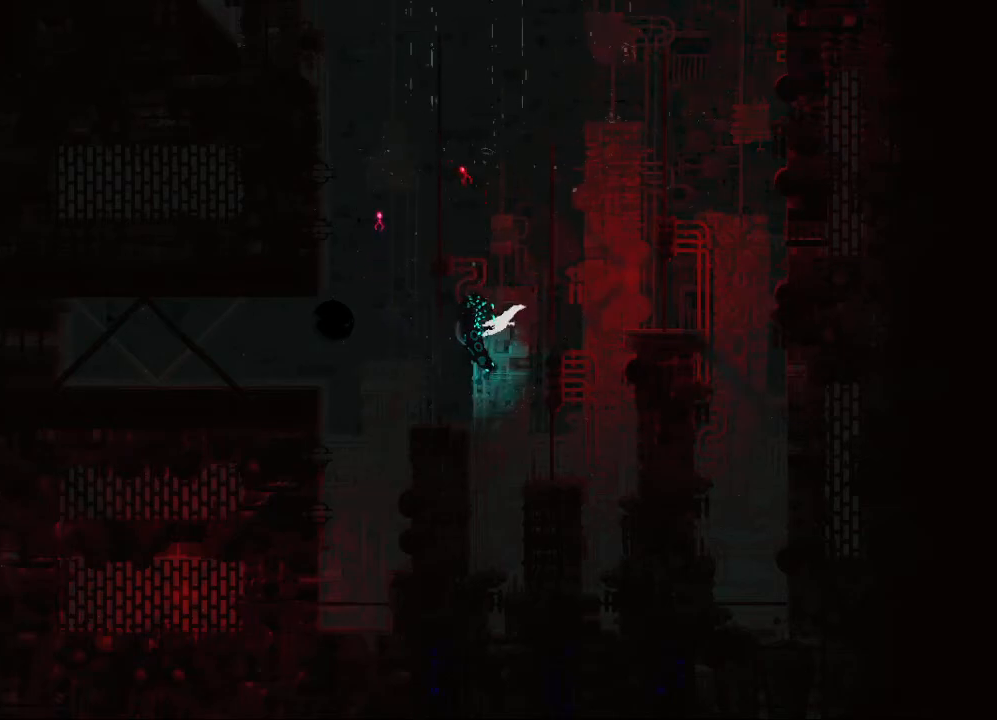
{"keys": ["left"], "mouse_move": "still", "events": []}
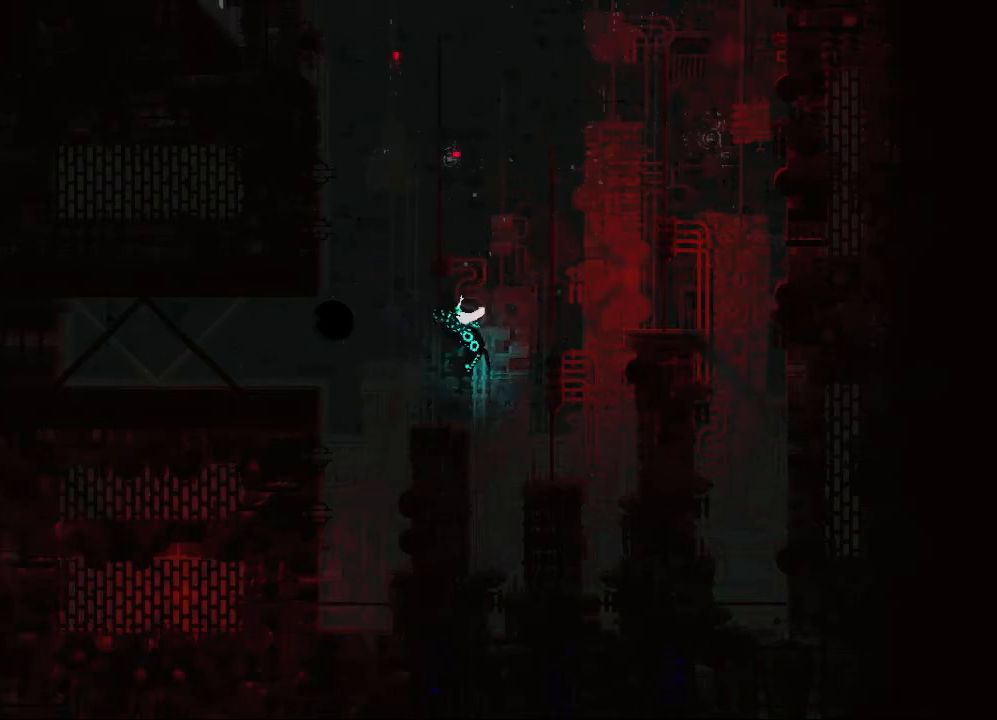
{"keys": ["left"], "mouse_move": "still", "events": []}
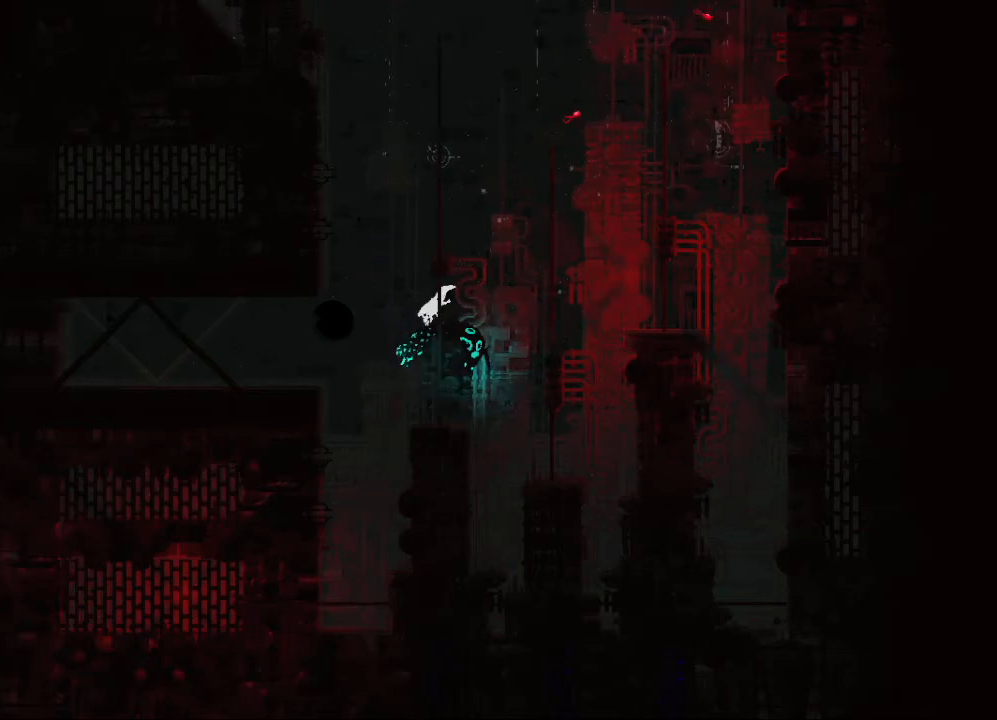
{"keys": ["down", "left"], "mouse_move": "still", "events": [[117, "jump", "down"], [233, "down", "down"], [317, "jump", "up"]]}
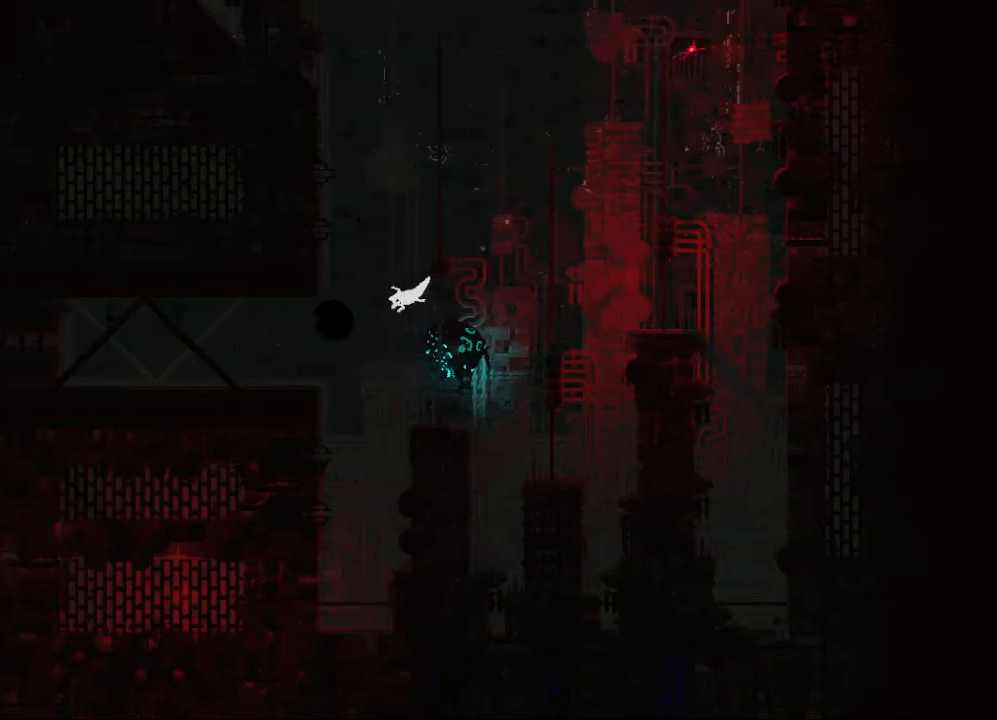
{"keys": ["down", "left"], "mouse_move": "still", "events": []}
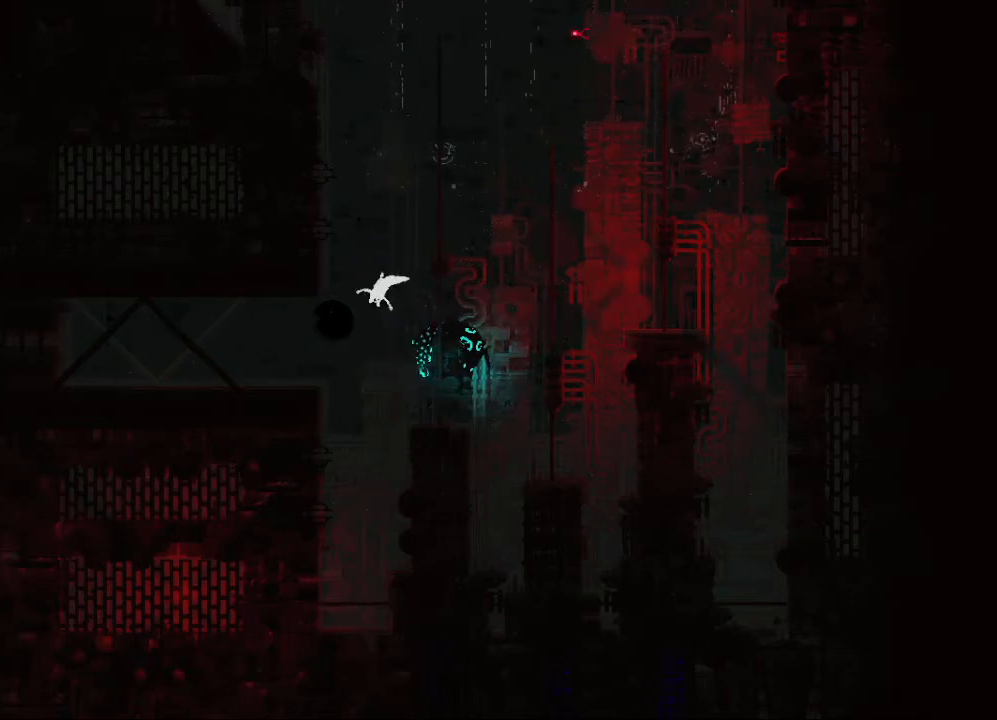
{"keys": ["down", "left"], "mouse_move": "still", "events": []}
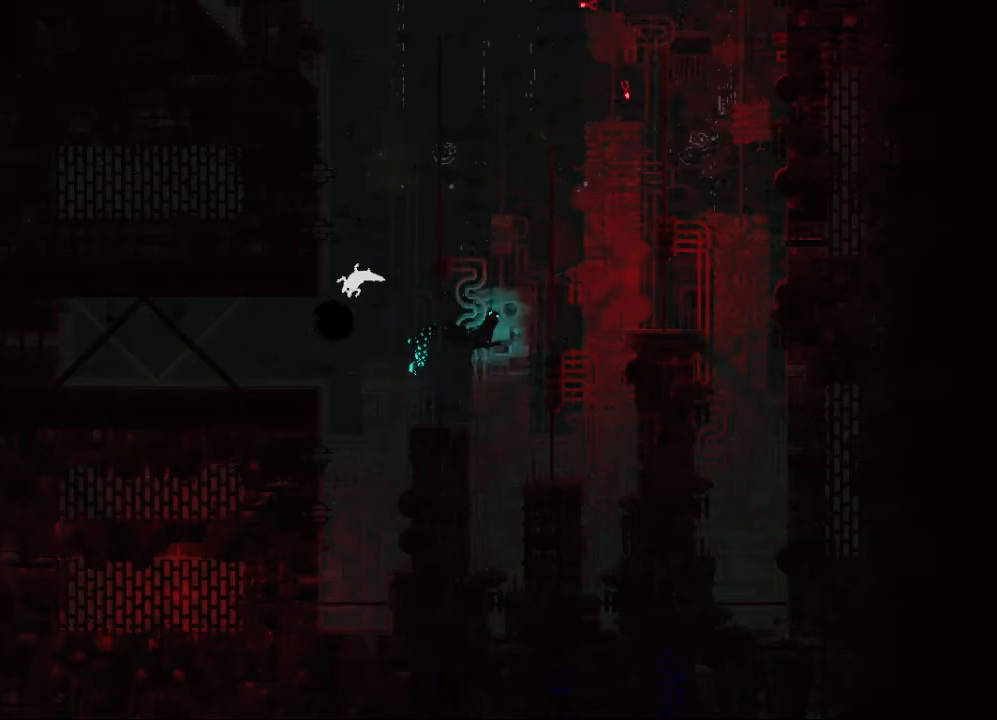
{"keys": ["down", "left"], "mouse_move": "still", "events": []}
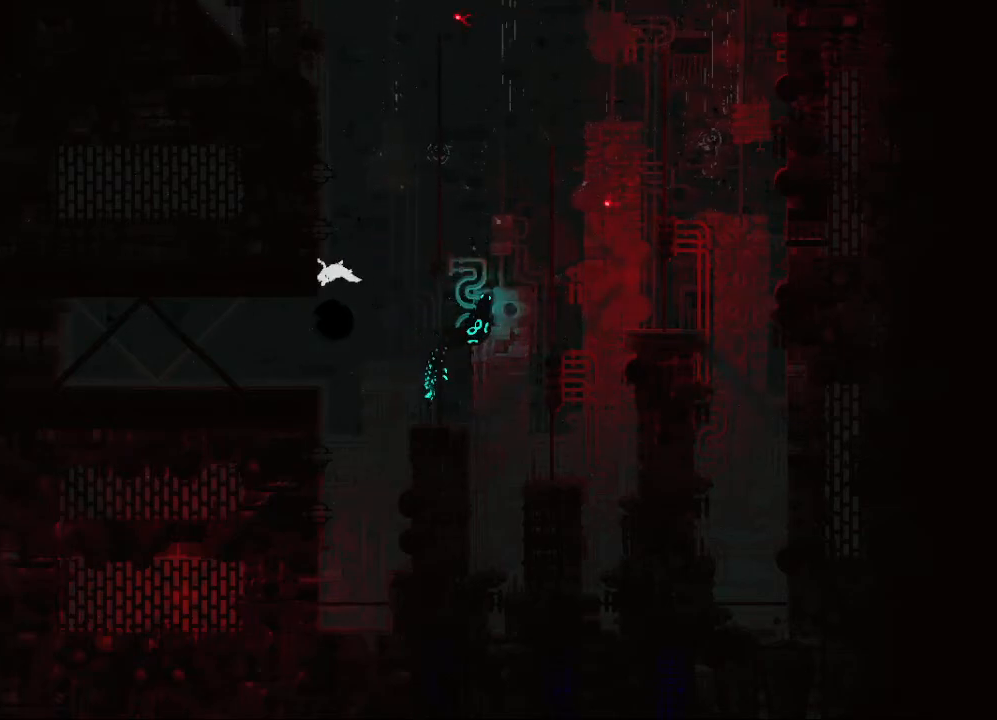
{"keys": ["down", "left"], "mouse_move": "still", "events": []}
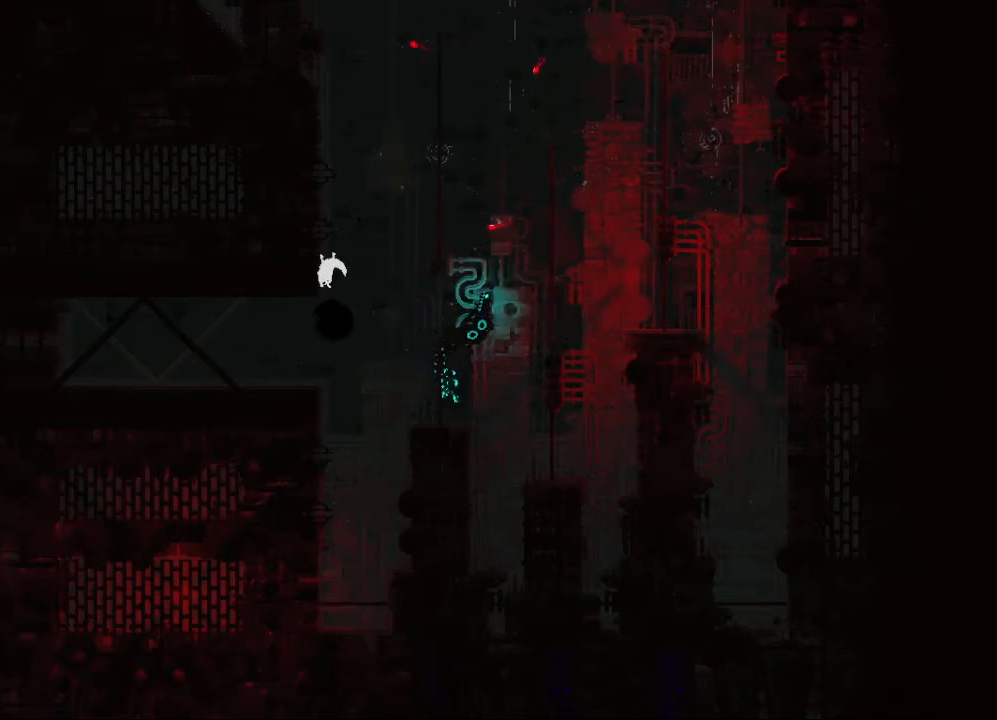
{"keys": ["down", "left"], "mouse_move": "still", "events": []}
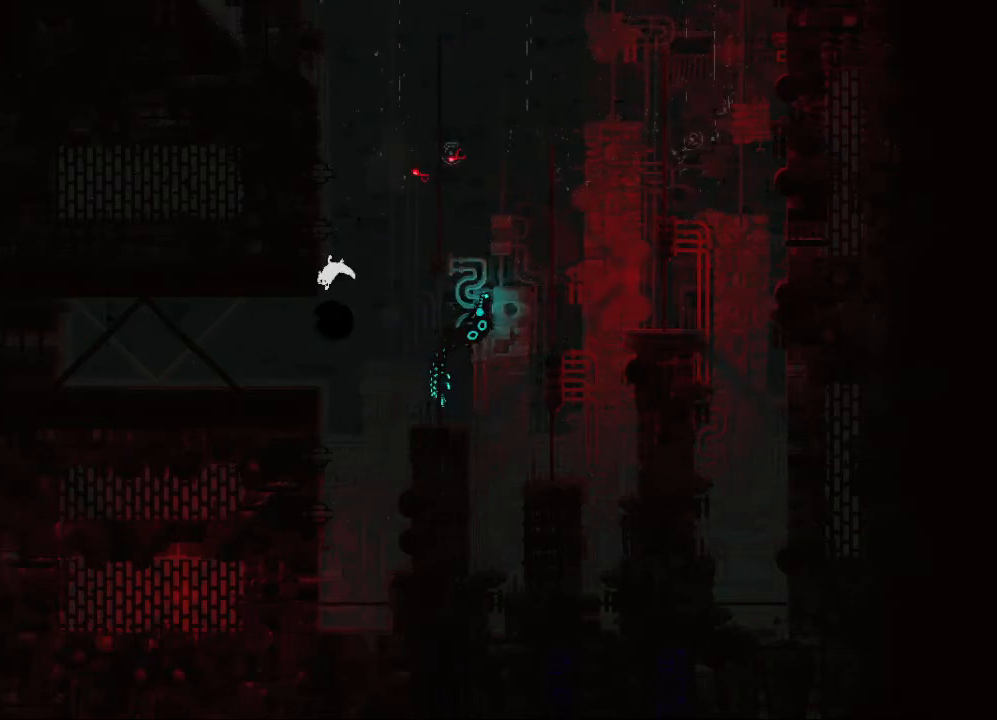
{"keys": ["down", "left"], "mouse_move": "still", "events": []}
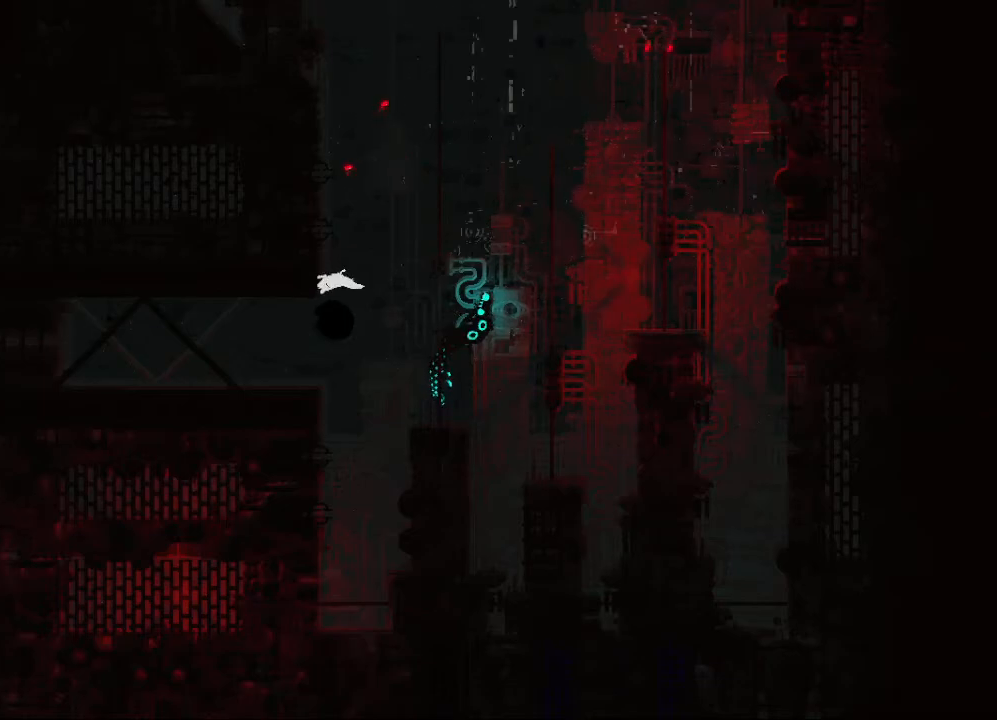
{"keys": ["down", "left"], "mouse_move": "still", "events": []}
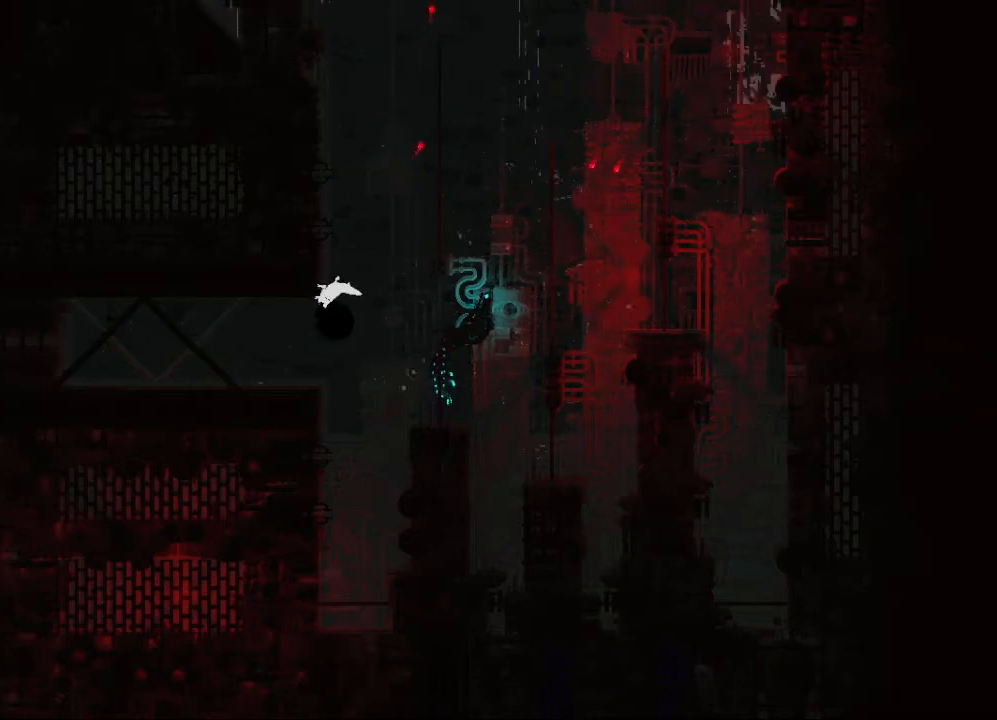
{"keys": ["down", "left"], "mouse_move": "still", "events": []}
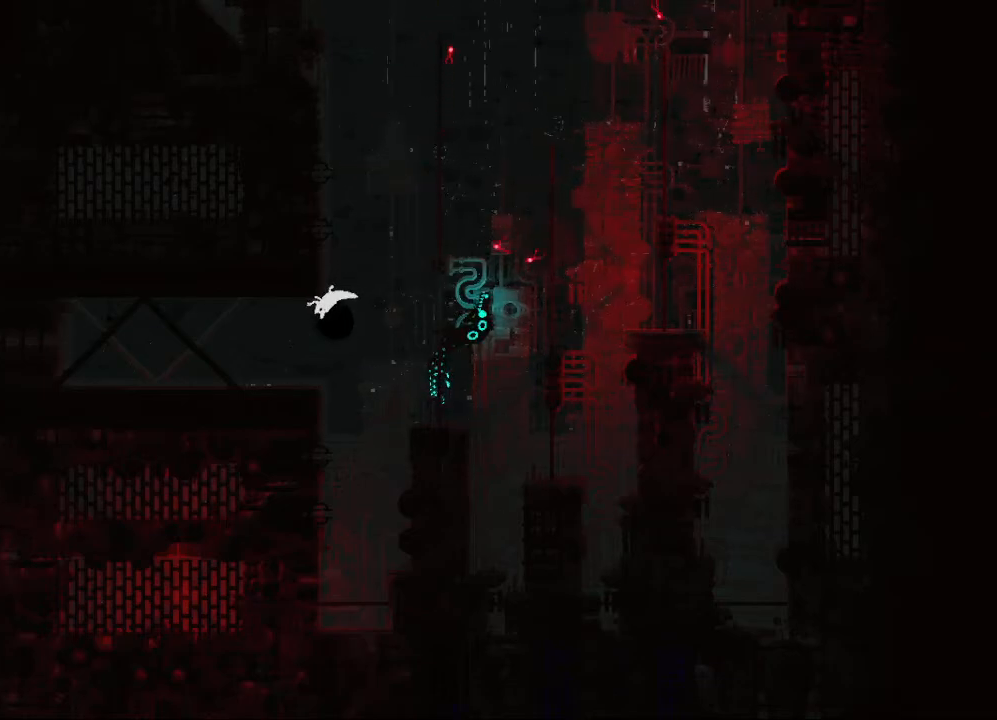
{"keys": ["down", "left"], "mouse_move": "still", "events": [[33, "jump", "down"], [183, "jump", "up"]]}
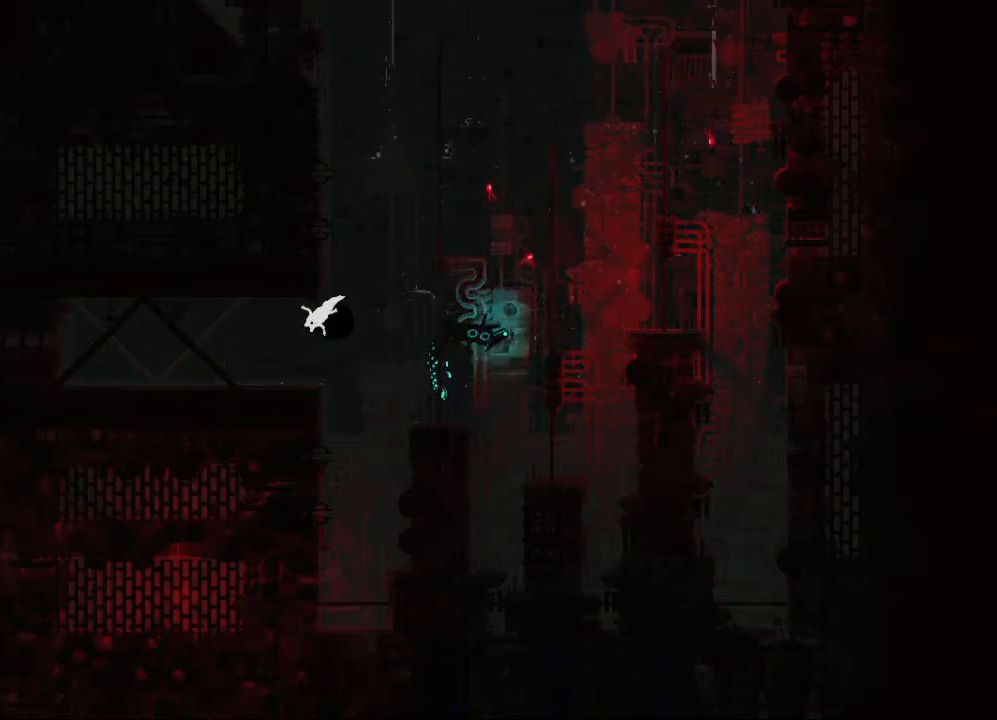
{"keys": ["down", "jump", "left"], "mouse_move": "still", "events": [[200, "jump", "down"], [333, "jump", "up"], [483, "jump", "down"]]}
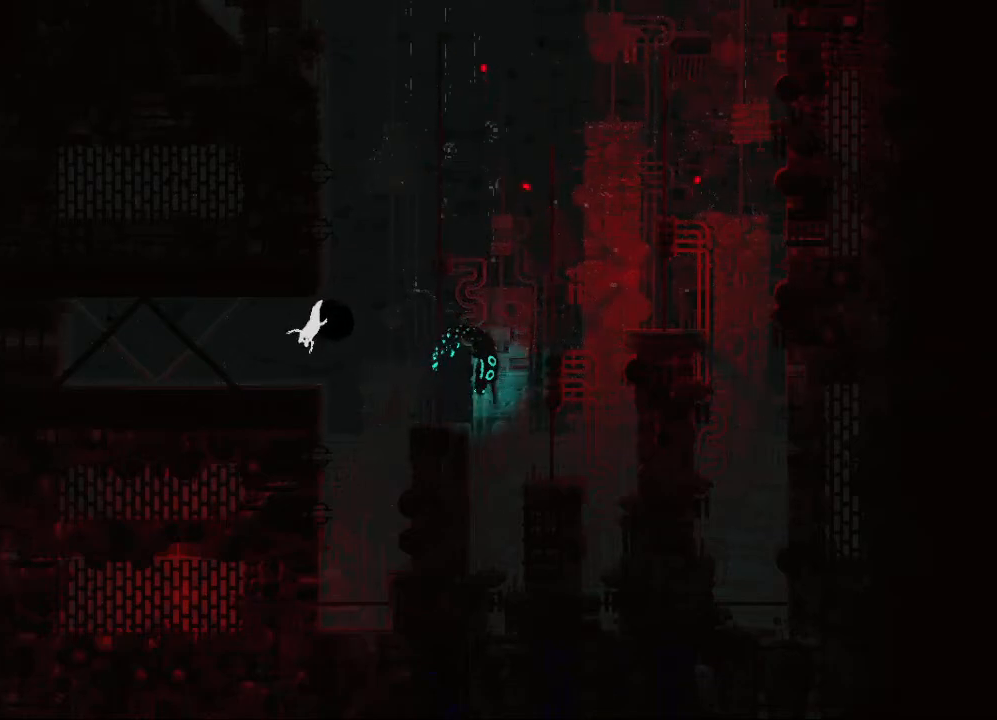
{"keys": ["down", "left"], "mouse_move": "still", "events": [[133, "jump", "up"], [267, "jump", "down"], [383, "jump", "up"]]}
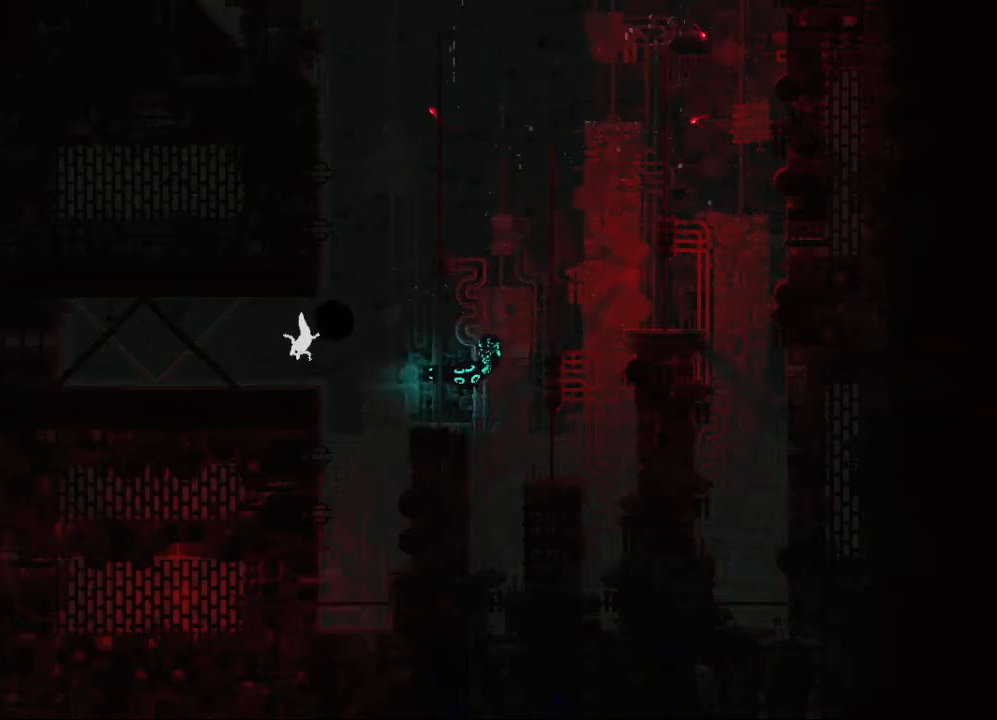
{"keys": ["down", "left"], "mouse_move": "still", "events": [[83, "jump", "down"], [217, "down", "up"], [217, "jump", "up"], [267, "down", "down"], [367, "jump", "down"], [467, "jump", "up"]]}
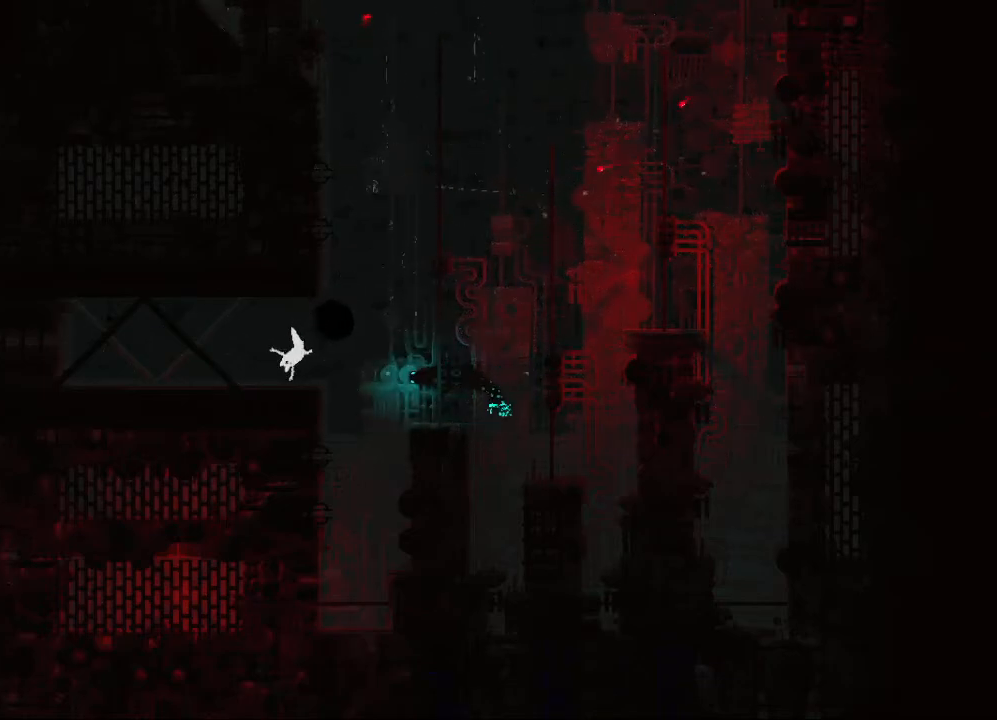
{"keys": ["down", "left"], "mouse_move": "still", "events": [[117, "jump", "down"], [267, "jump", "up"], [367, "jump", "down"], [467, "jump", "up"]]}
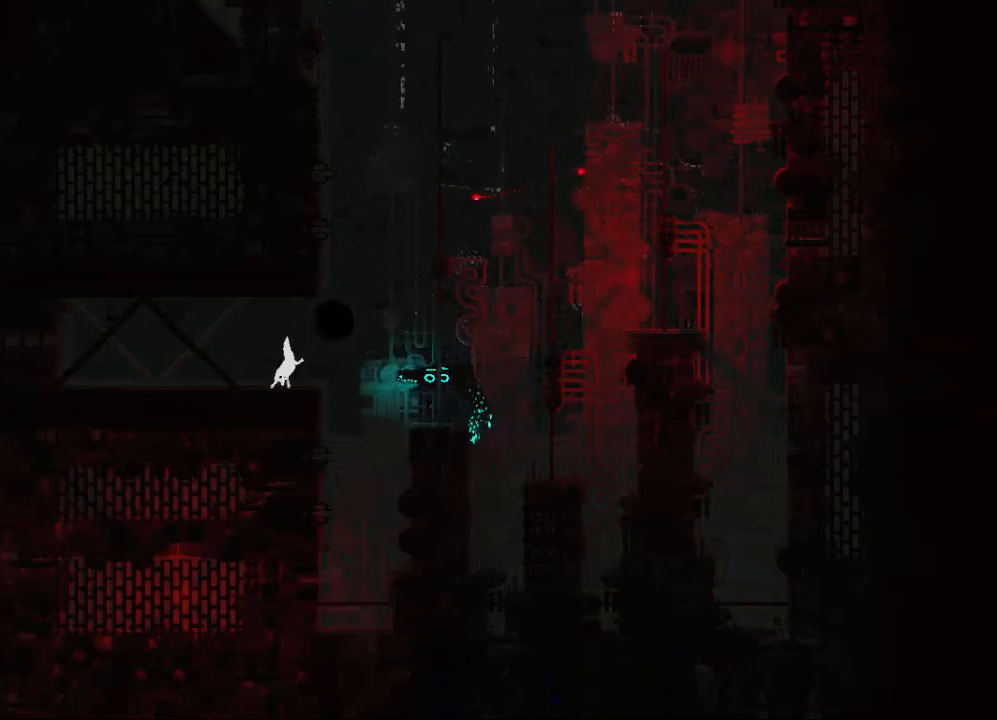
{"keys": ["jump", "left"], "mouse_move": "still", "events": [[100, "jump", "down"], [167, "down", "up"], [167, "jump", "up"], [450, "jump", "down"]]}
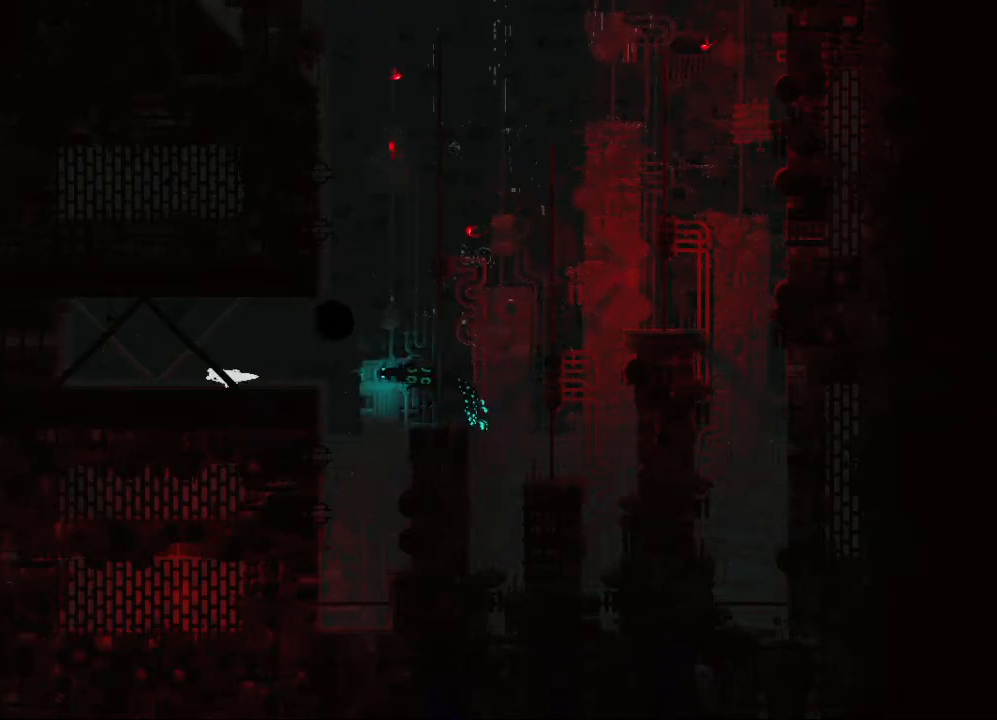
{"keys": ["left"], "mouse_move": "still", "events": [[100, "jump", "up"]]}
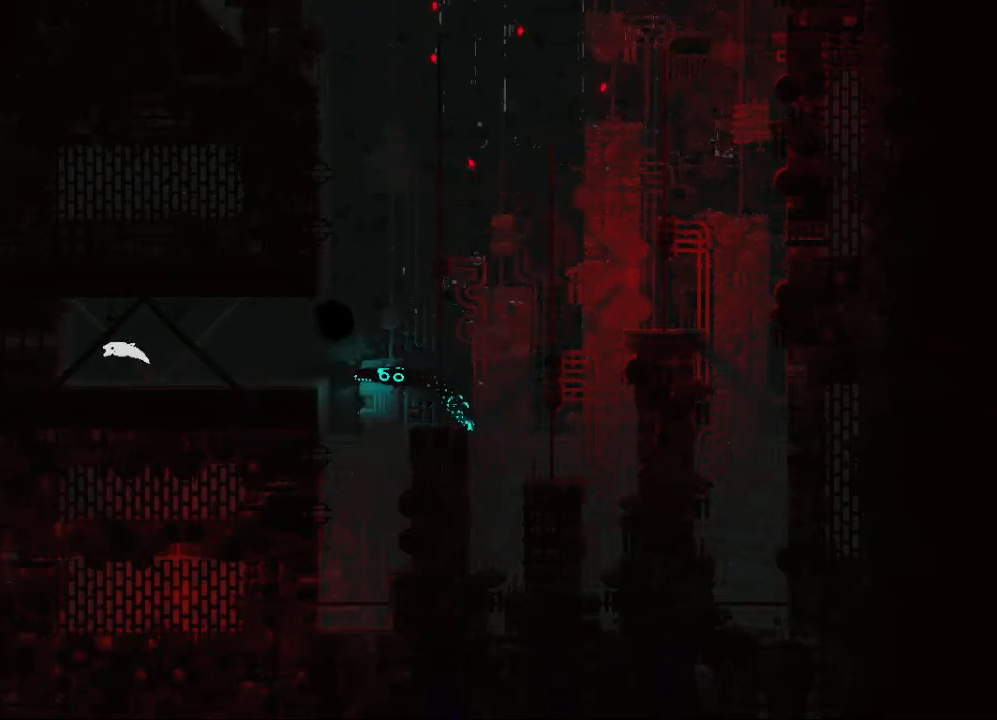
{"keys": ["left"], "mouse_move": "still", "events": []}
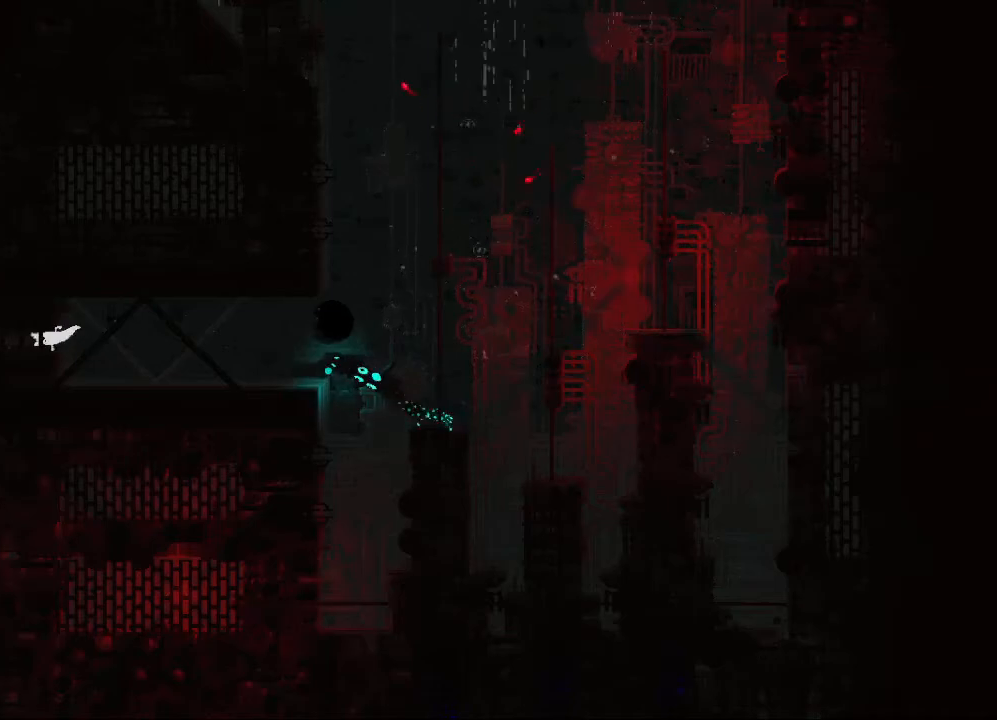
{"keys": ["left"], "mouse_move": "still", "events": []}